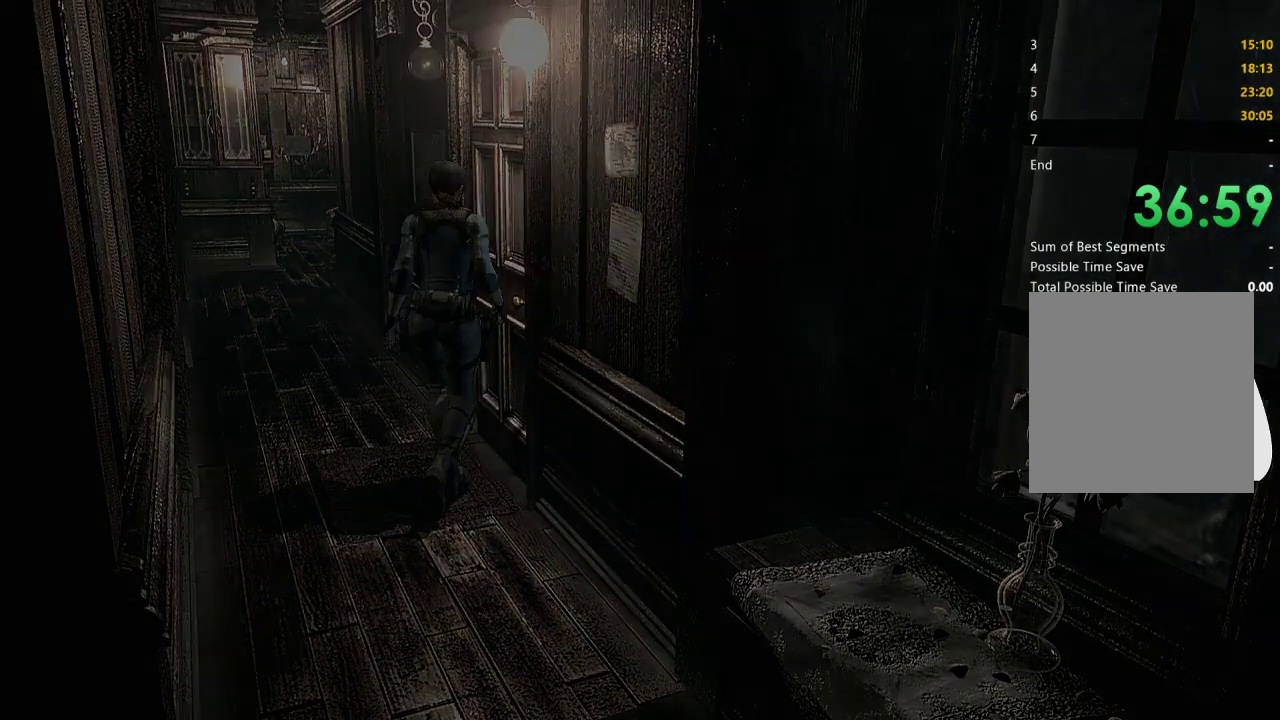
Gameplay with a controller (Xbox layout); each line is a JSON object with the inputs held at the frame after it. "events" lists button and stick changes between this image and that frame as [ms after this image, input, new state], when the widget could be followed in between.
{"buttons": ["X", "DPAD_UP"], "left_stick": "center", "right_stick": "center", "events": [[67, "X", "down"], [167, "DPAD_UP", "down"]]}
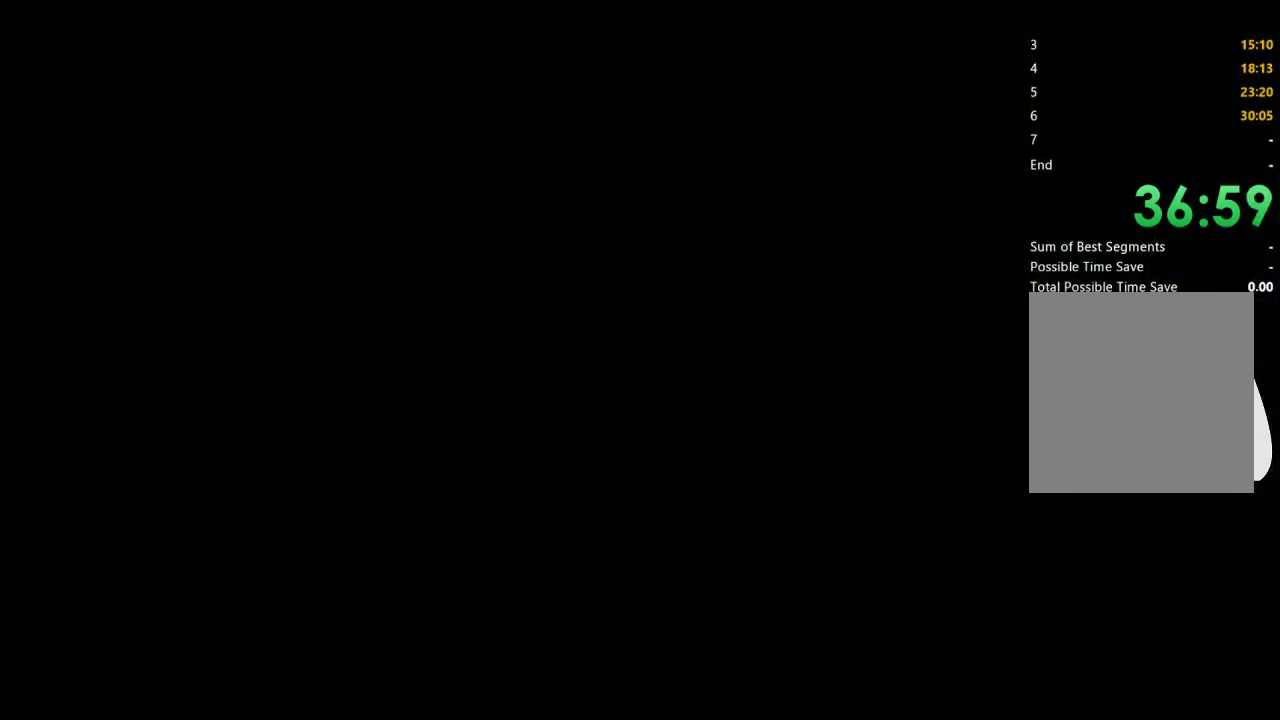
{"buttons": ["X", "DPAD_UP"], "left_stick": "center", "right_stick": "center", "events": []}
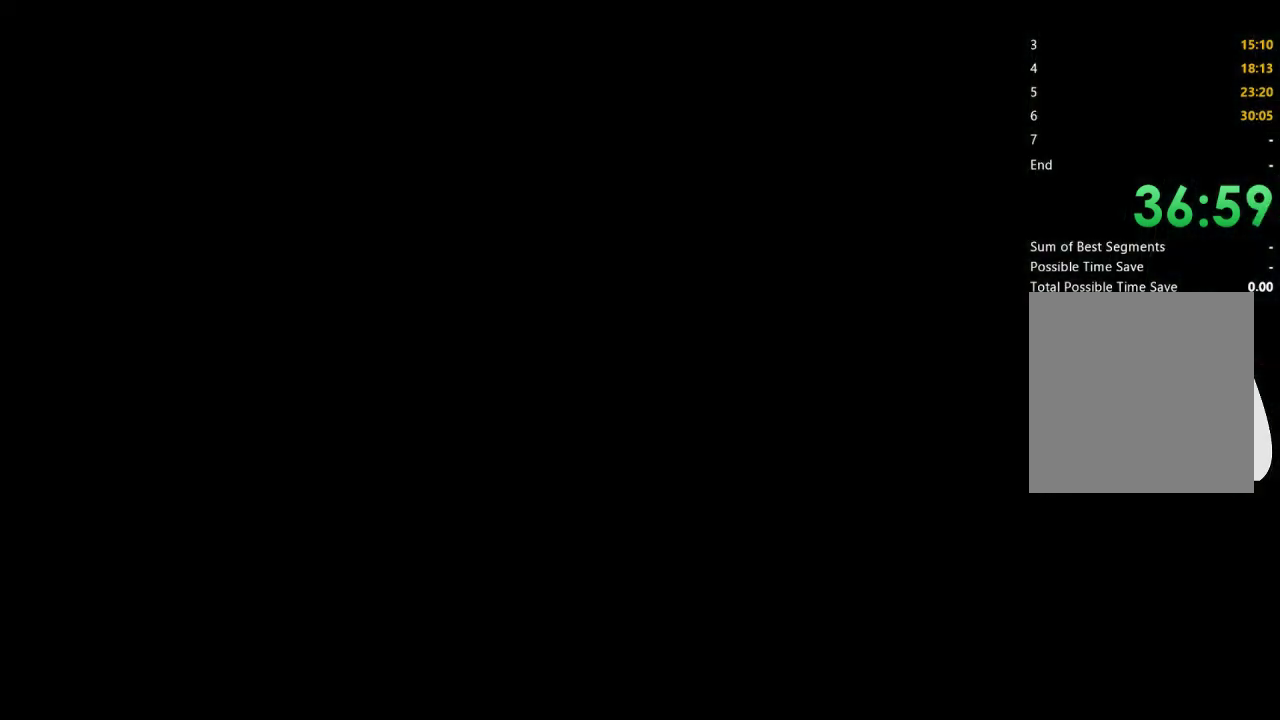
{"buttons": ["X", "DPAD_UP"], "left_stick": "center", "right_stick": "center", "events": []}
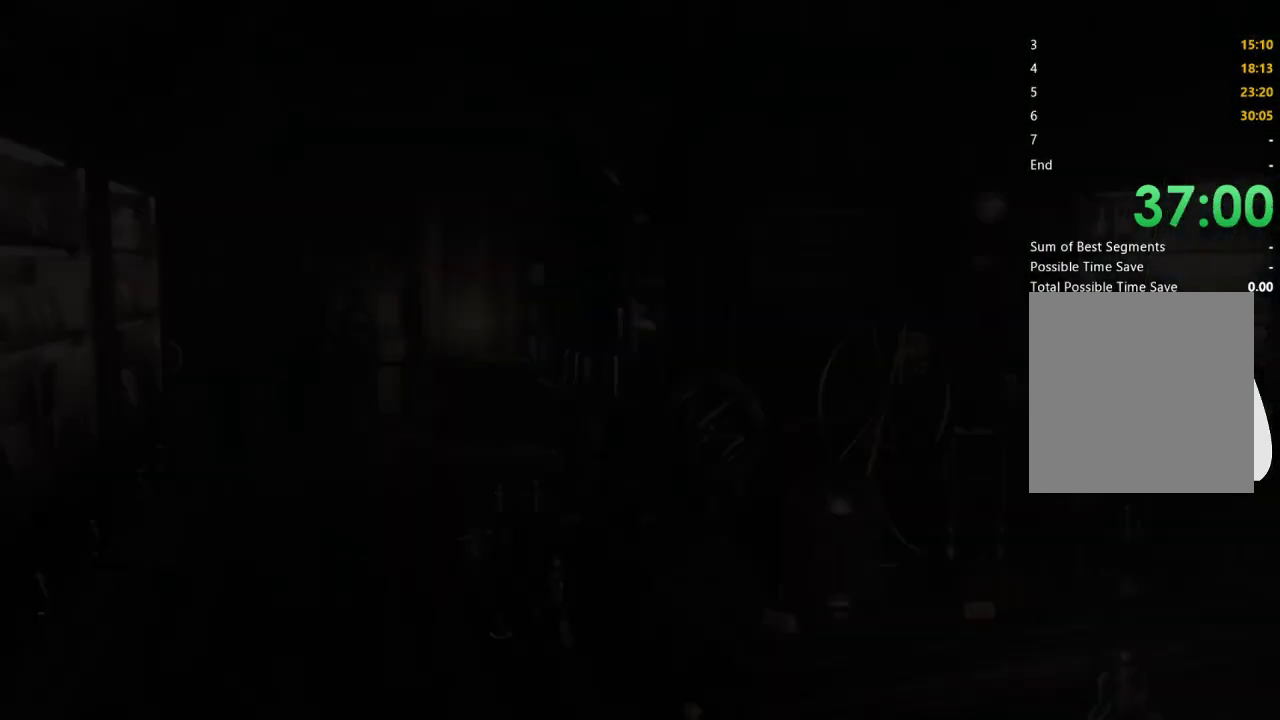
{"buttons": ["X", "DPAD_UP"], "left_stick": "center", "right_stick": "center", "events": []}
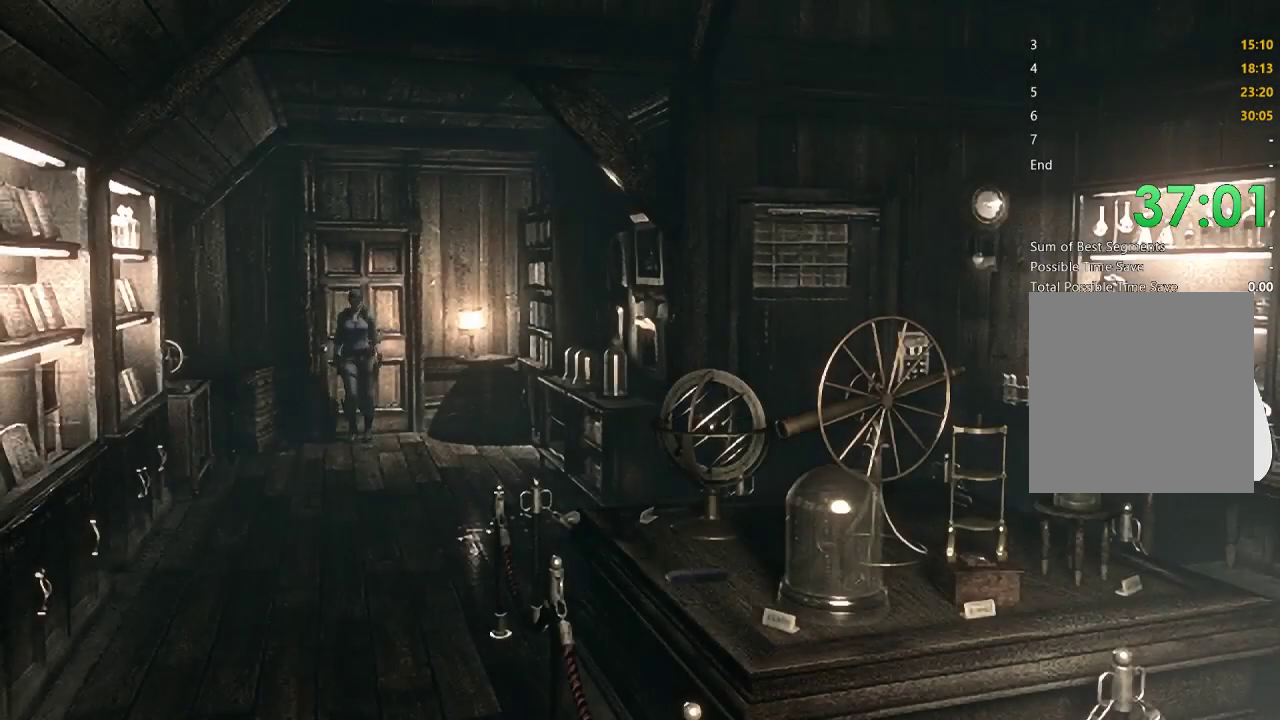
{"buttons": ["X", "DPAD_UP"], "left_stick": "center", "right_stick": "center", "events": []}
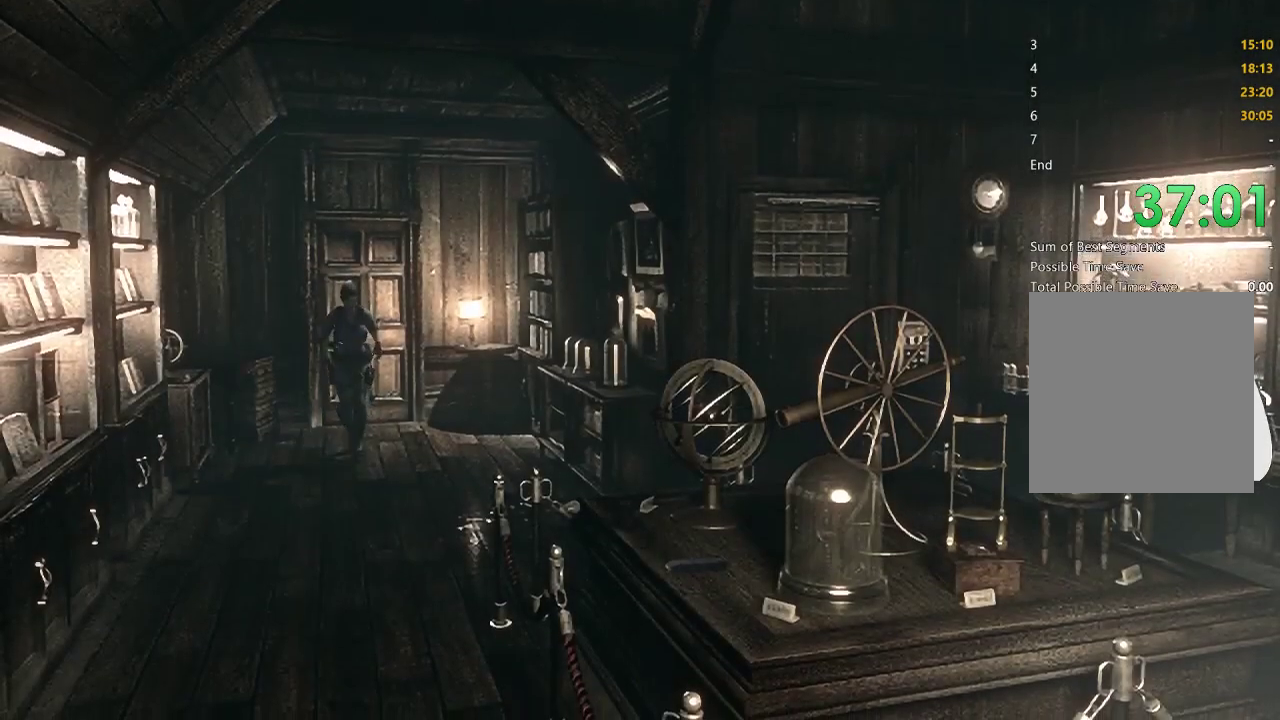
{"buttons": ["X", "DPAD_UP"], "left_stick": "center", "right_stick": "center", "events": []}
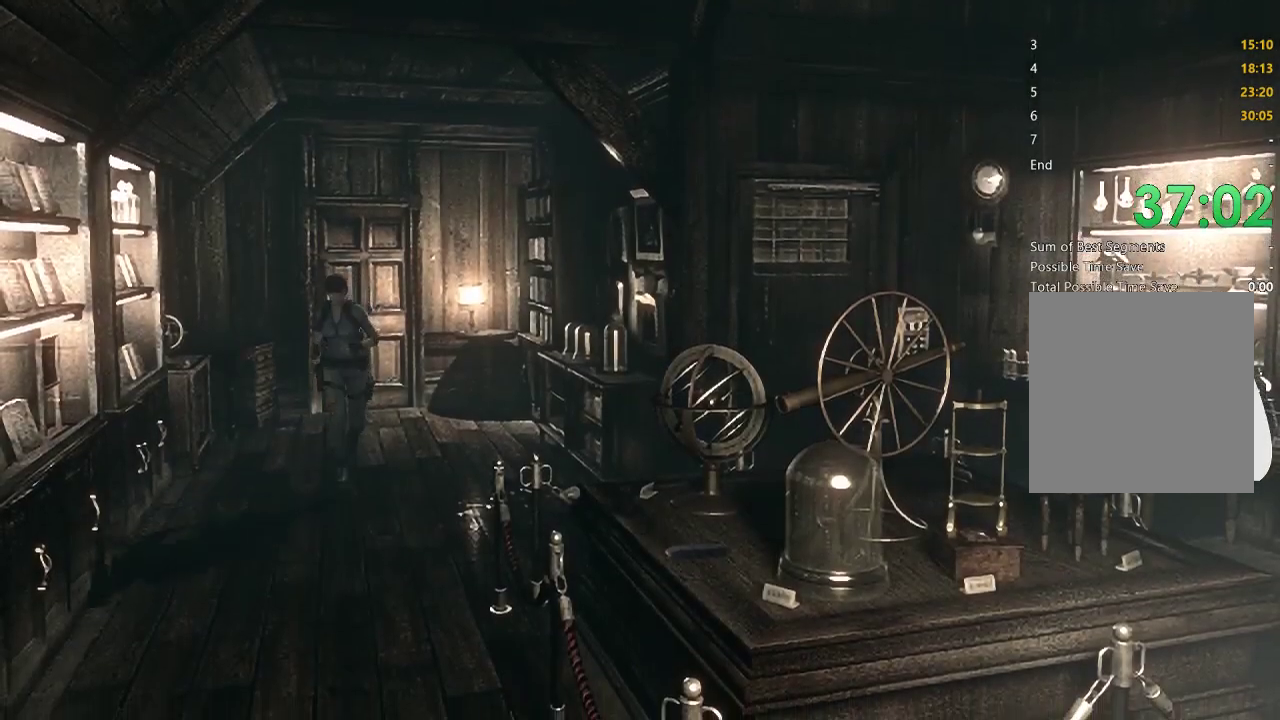
{"buttons": ["X", "DPAD_UP"], "left_stick": "center", "right_stick": "center", "events": [[267, "DPAD_LEFT", "down"], [333, "DPAD_LEFT", "up"]]}
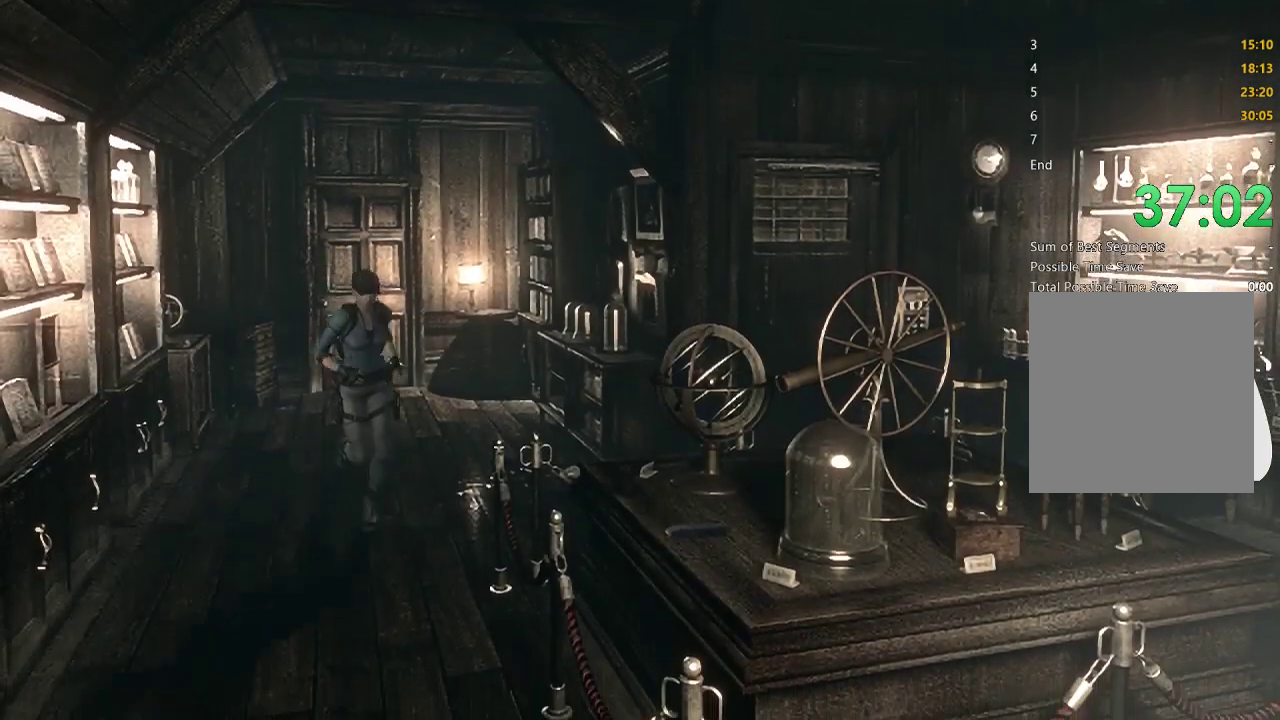
{"buttons": ["X", "DPAD_UP", "DPAD_LEFT"], "left_stick": "center", "right_stick": "center", "events": [[100, "DPAD_RIGHT", "down"], [200, "DPAD_RIGHT", "up"], [400, "DPAD_LEFT", "down"]]}
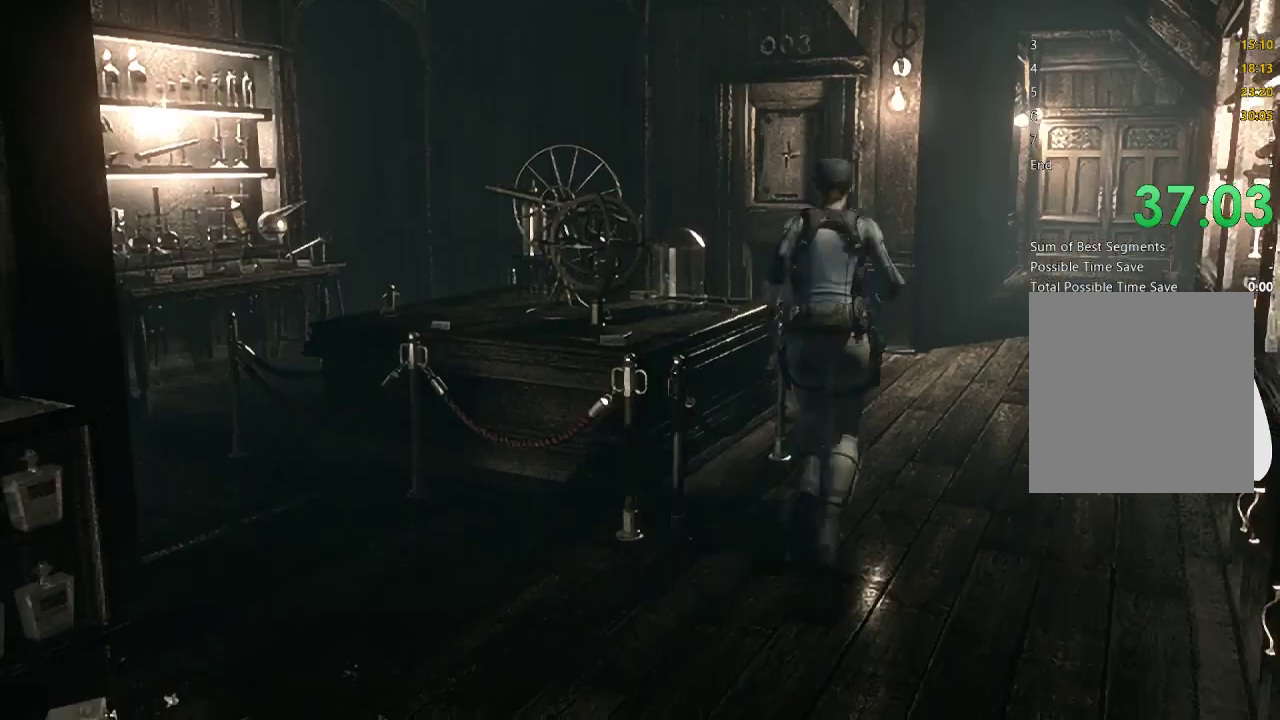
{"buttons": ["X"], "left_stick": "center", "right_stick": "center", "events": [[33, "DPAD_LEFT", "up"], [200, "DPAD_LEFT", "down"], [267, "A", "down"], [300, "DPAD_LEFT", "up"], [333, "A", "up"], [433, "A", "down"], [500, "A", "up"], [500, "DPAD_UP", "up"]]}
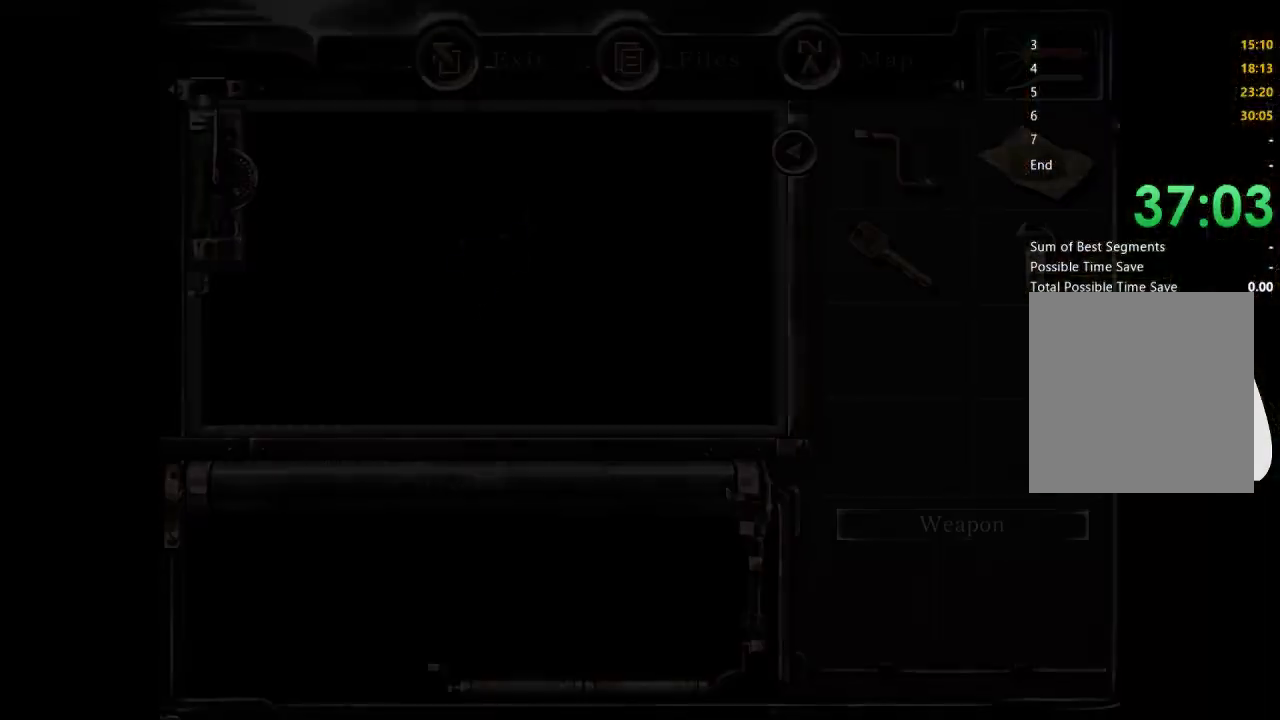
{"buttons": ["A", "X"], "left_stick": "center", "right_stick": "center", "events": [[100, "A", "down"]]}
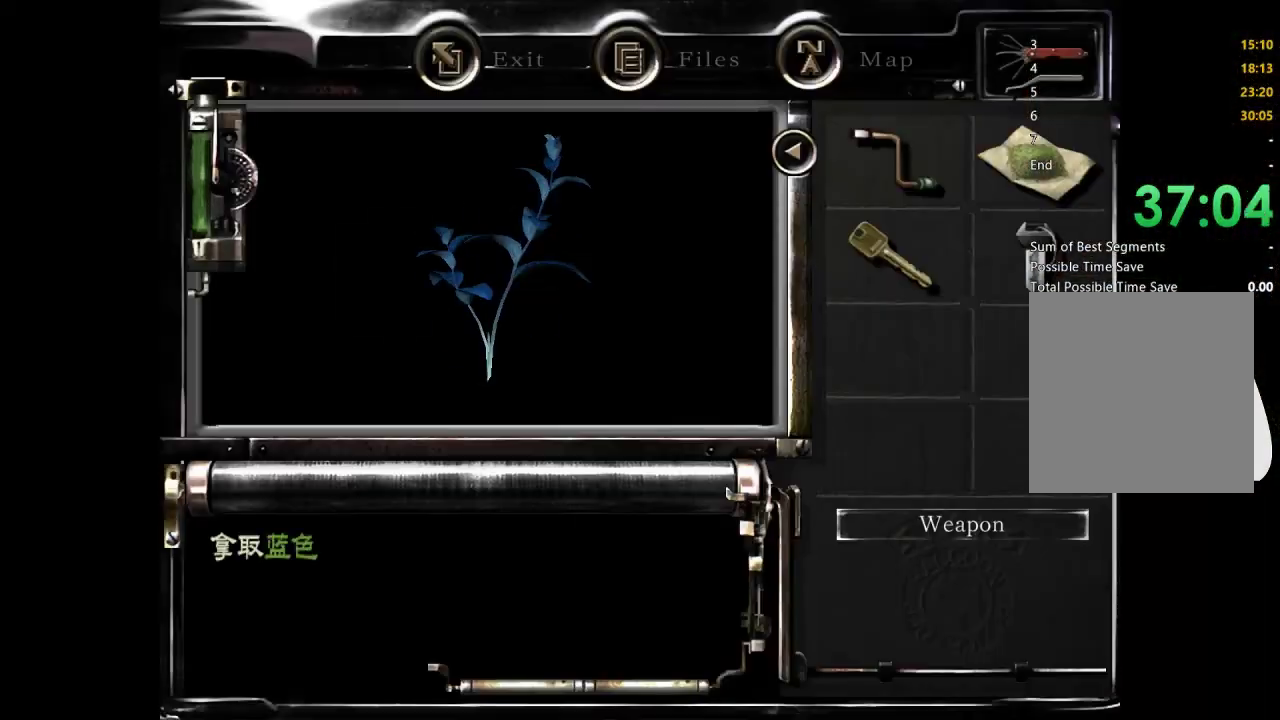
{"buttons": ["A"], "left_stick": "center", "right_stick": "center", "events": [[233, "A", "up"], [233, "X", "up"], [400, "DPAD_RIGHT", "down"], [467, "A", "down"], [467, "DPAD_RIGHT", "up"]]}
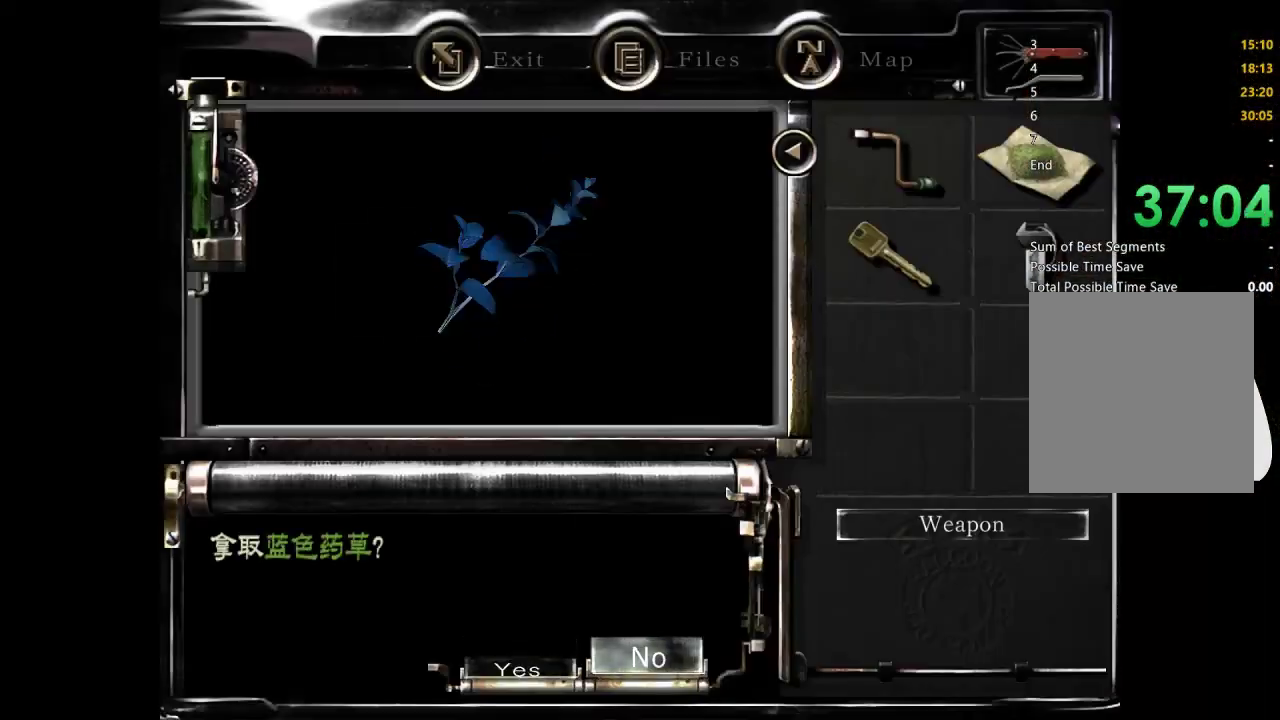
{"buttons": ["X", "DPAD_UP", "DPAD_RIGHT"], "left_stick": "center", "right_stick": "center", "events": [[67, "A", "up"], [167, "DPAD_UP", "down"], [200, "DPAD_RIGHT", "down"], [200, "X", "down"]]}
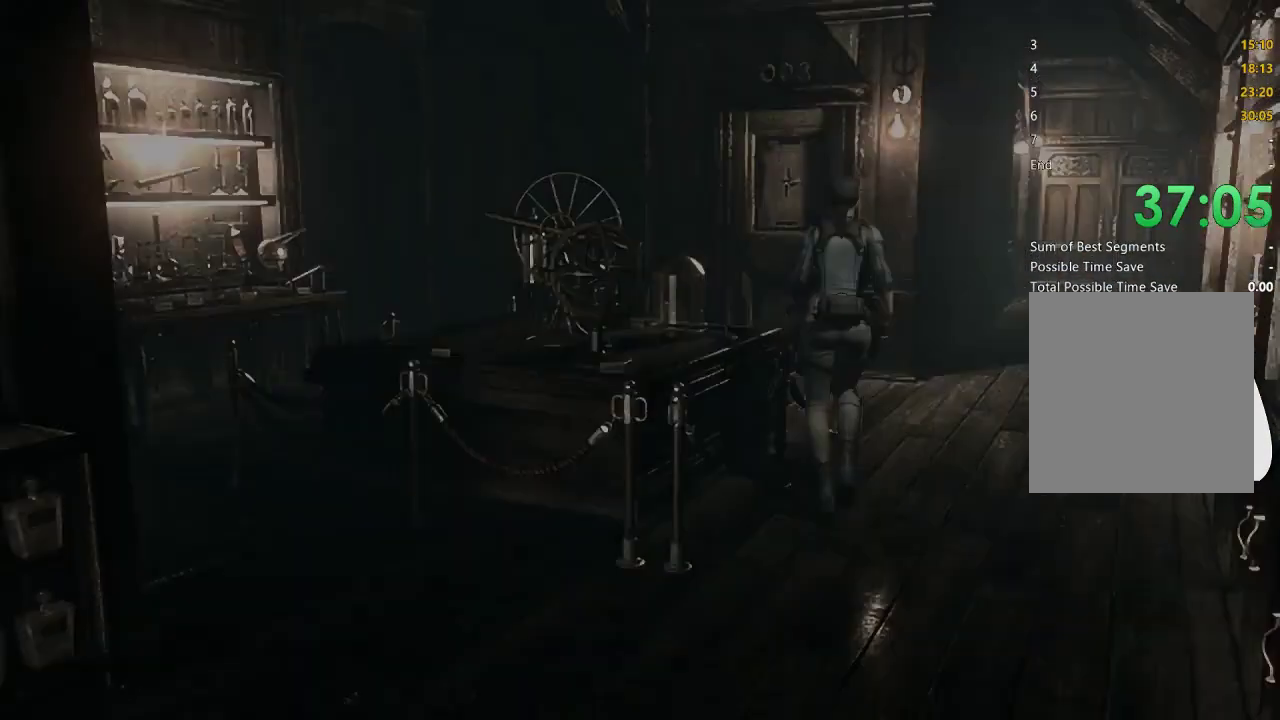
{"buttons": ["X", "DPAD_UP", "DPAD_LEFT"], "left_stick": "center", "right_stick": "center", "events": [[300, "DPAD_RIGHT", "up"], [433, "DPAD_LEFT", "down"]]}
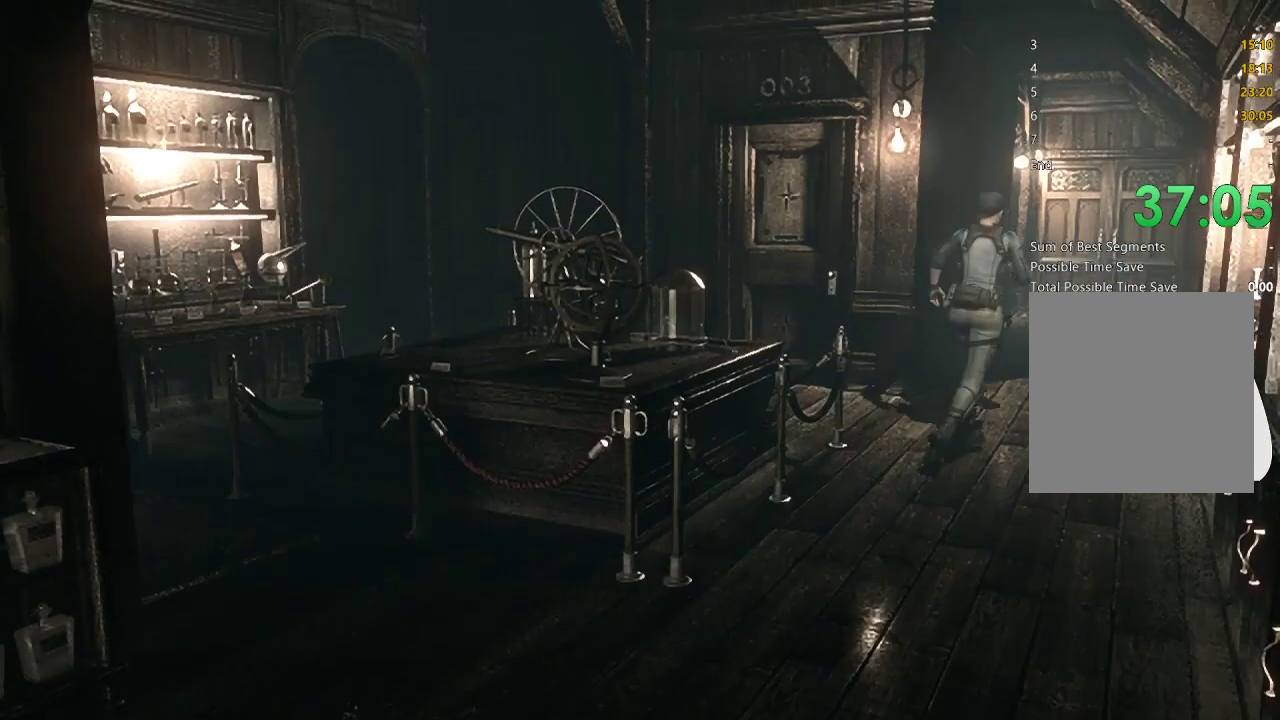
{"buttons": ["X", "DPAD_UP"], "left_stick": "center", "right_stick": "center", "events": [[33, "DPAD_LEFT", "up"]]}
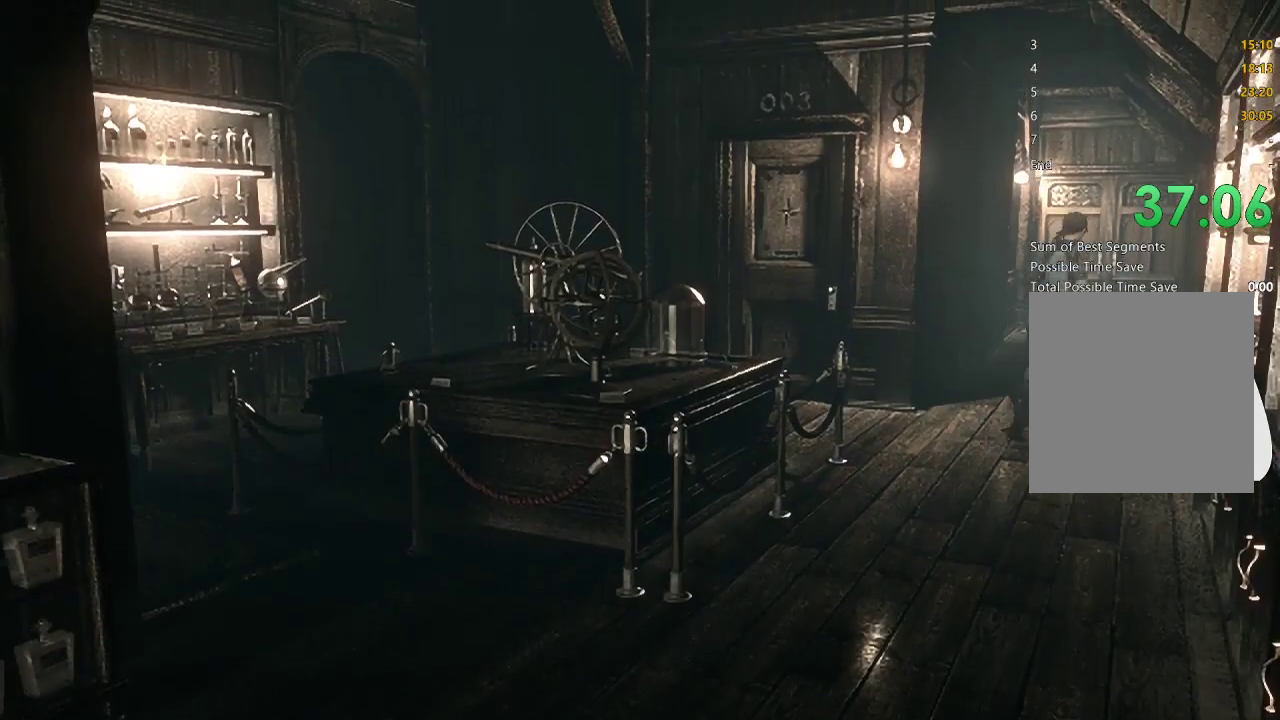
{"buttons": ["X", "DPAD_UP"], "left_stick": "center", "right_stick": "center", "events": []}
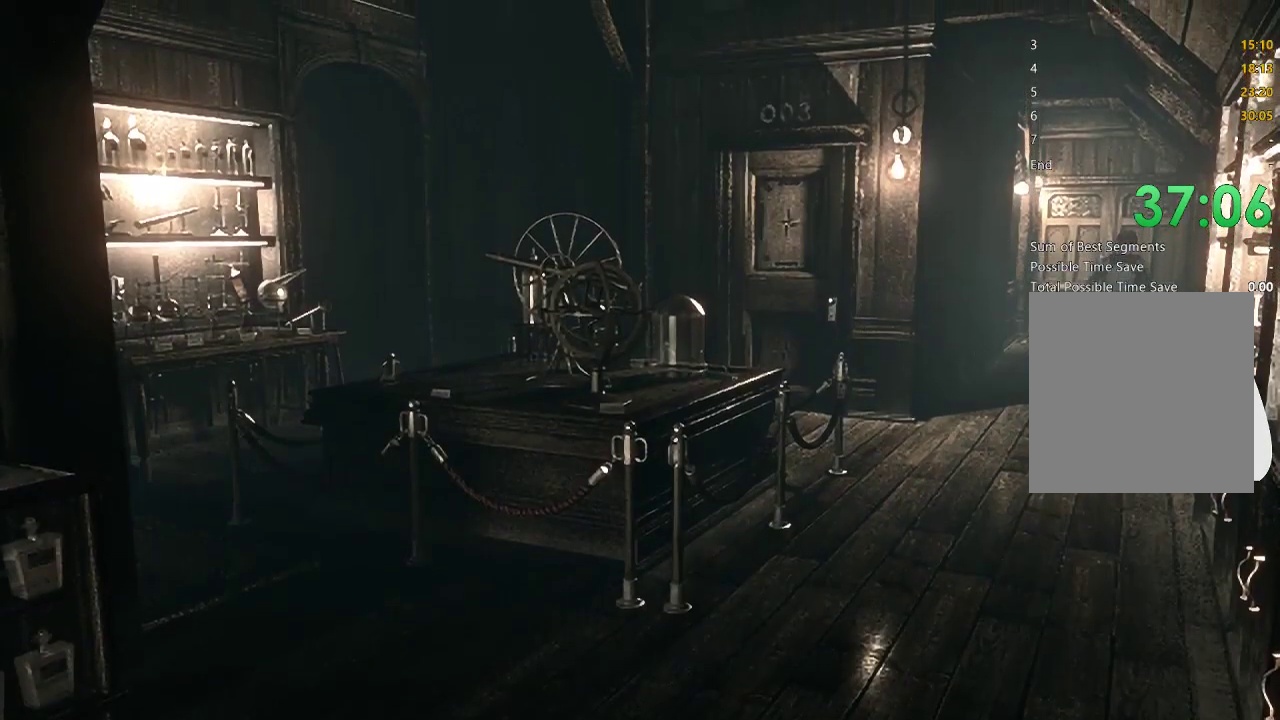
{"buttons": ["X", "DPAD_UP"], "left_stick": "center", "right_stick": "center", "events": []}
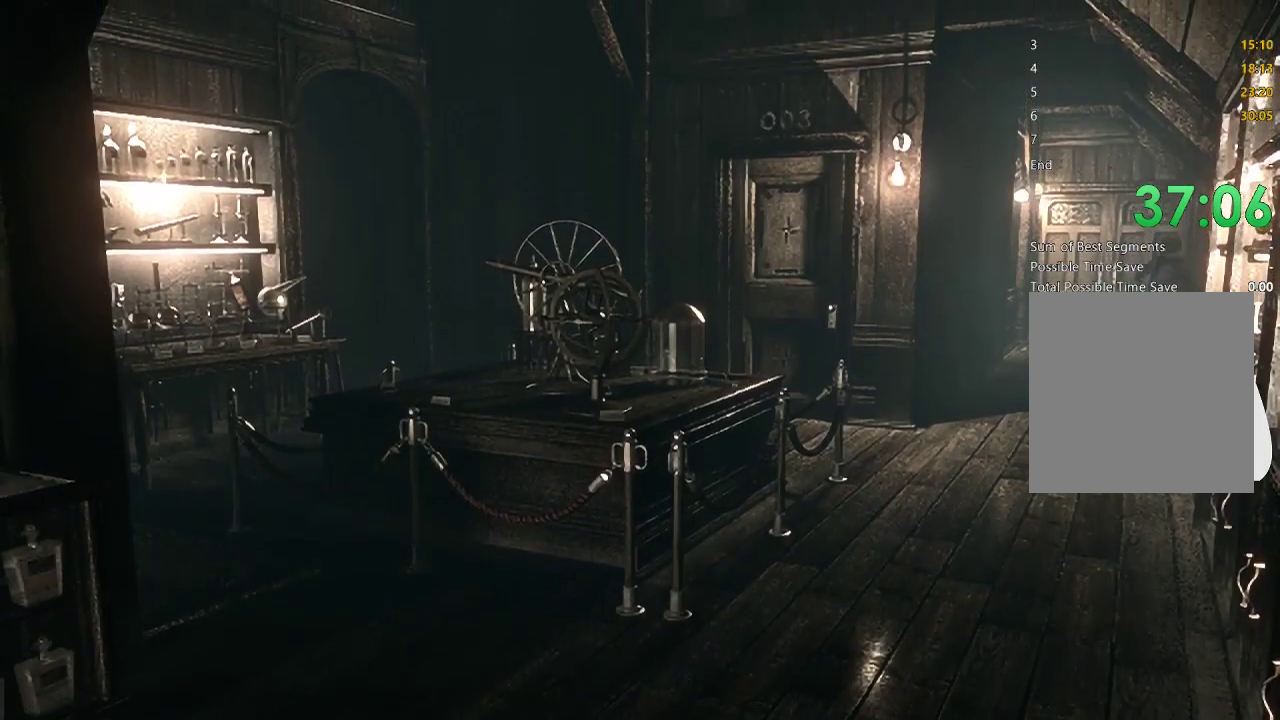
{"buttons": ["A", "X", "DPAD_UP"], "left_stick": "center", "right_stick": "center", "events": [[467, "A", "down"]]}
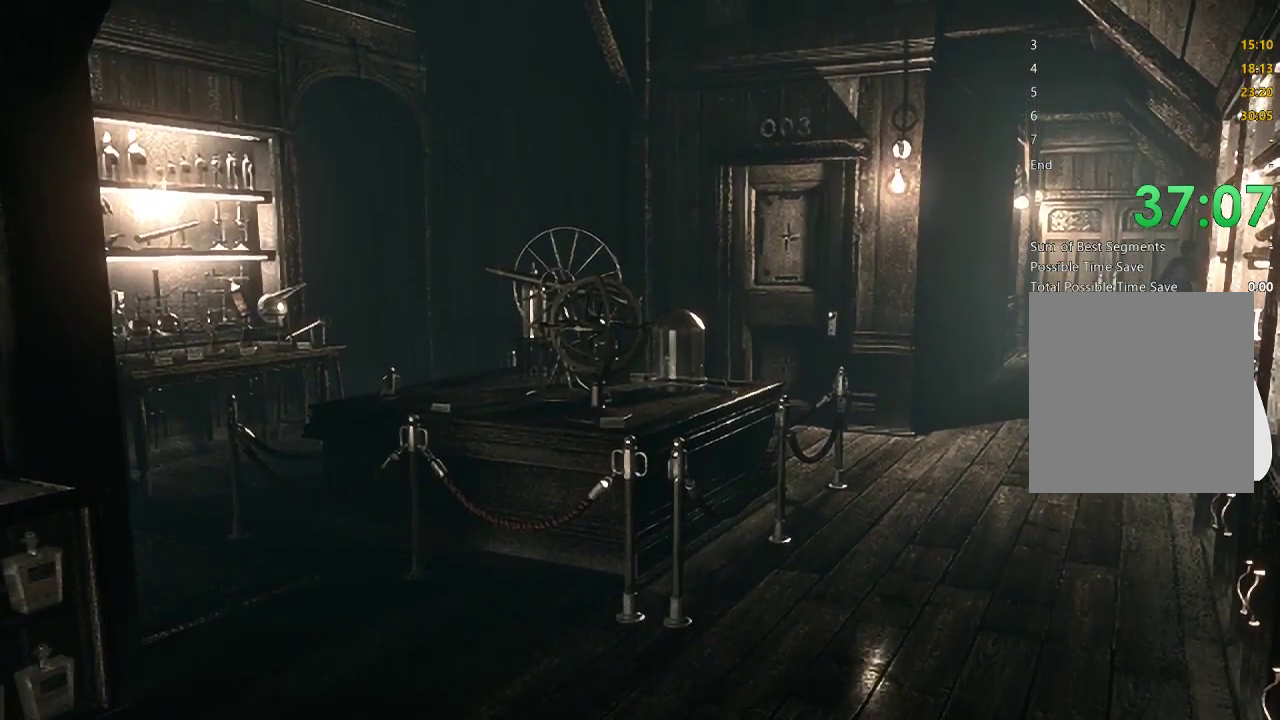
{"buttons": ["X", "DPAD_UP"], "left_stick": "center", "right_stick": "center", "events": [[67, "A", "up"], [167, "A", "down"], [267, "A", "up"], [367, "A", "down"], [467, "A", "up"]]}
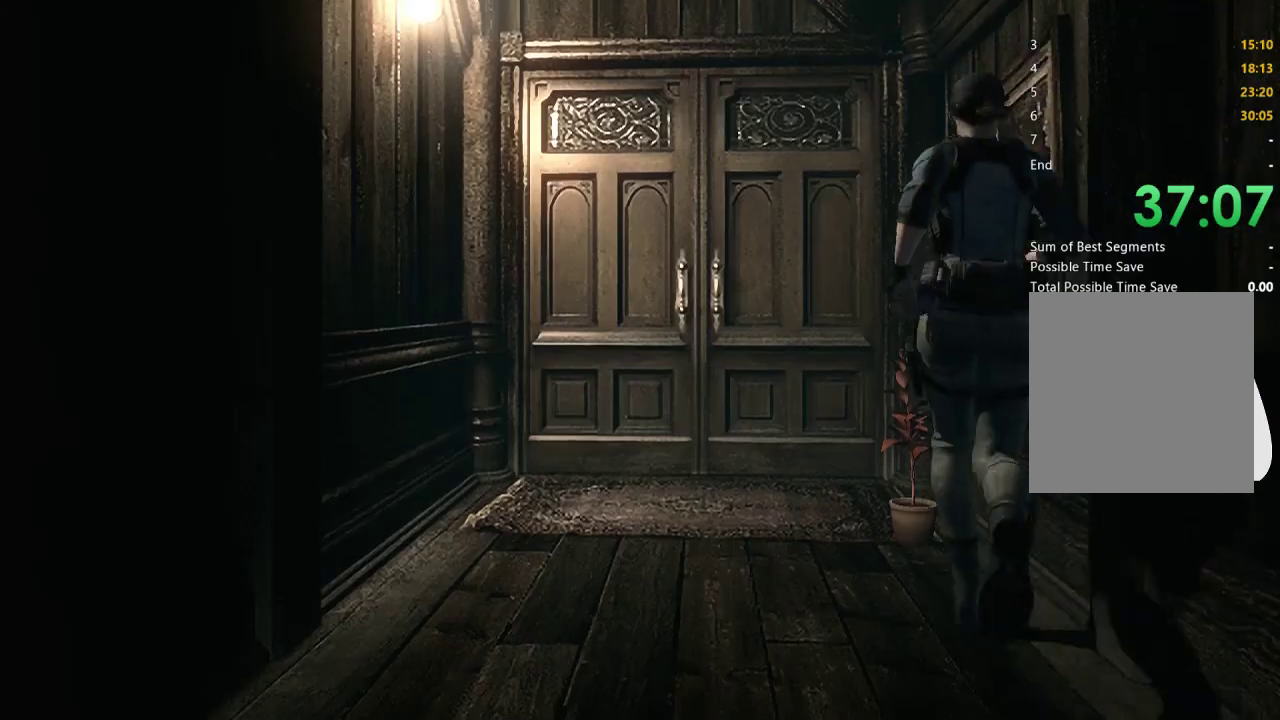
{"buttons": ["A", "X", "DPAD_UP"], "left_stick": "center", "right_stick": "center", "events": [[67, "A", "down"], [167, "A", "up"], [267, "A", "down"], [367, "A", "up"], [433, "A", "down"]]}
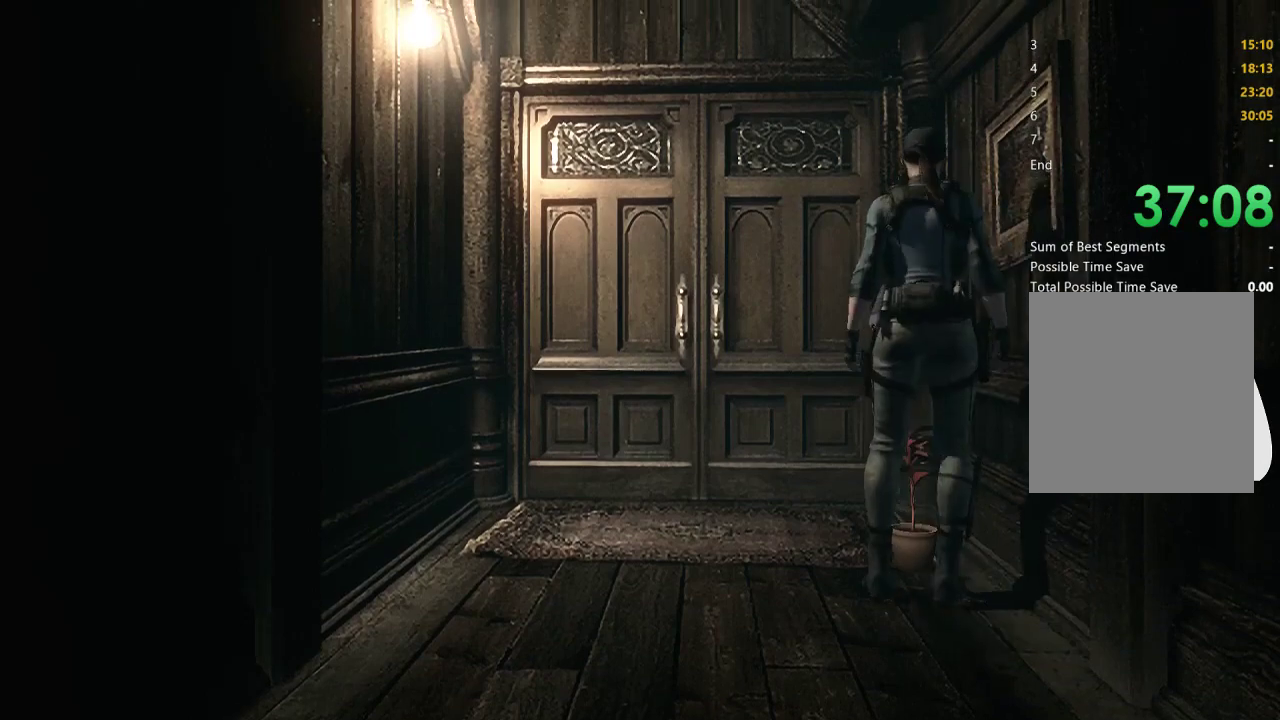
{"buttons": ["A"], "left_stick": "center", "right_stick": "center", "events": [[33, "A", "up"], [67, "DPAD_UP", "up"], [133, "A", "down"], [200, "X", "up"], [233, "A", "up"], [300, "A", "down"], [400, "A", "up"], [500, "A", "down"]]}